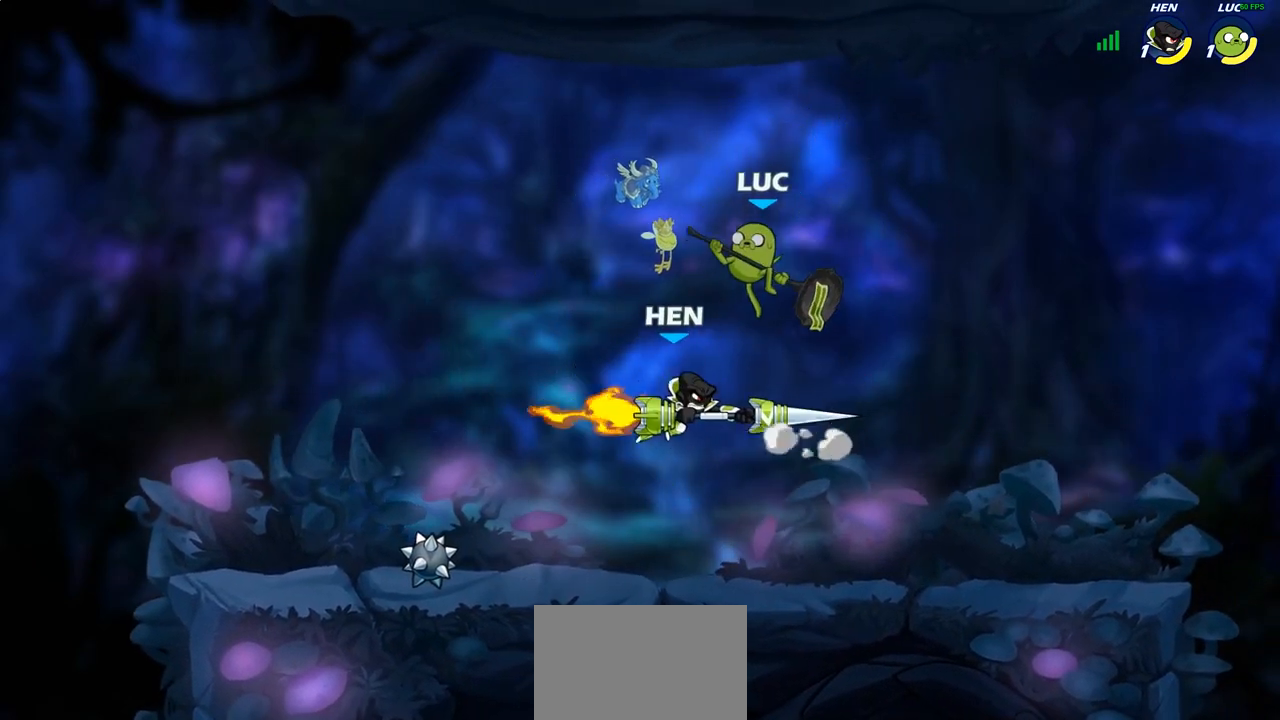
Gameplay with a controller (PlayStation layout); each line is a JSON object with the inputs held at the frame after it. "events" lists button and stick changes between this image and that frame as [ms after this image, input, new state], when the widget could be followed in between.
{"buttons": [], "left_stick": "left", "right_stick": "center", "events": [[33, "SQUARE", "down"], [33, "left_stick", "down"], [117, "SQUARE", "up"], [150, "left_stick", "center"], [333, "left_stick", "left"]]}
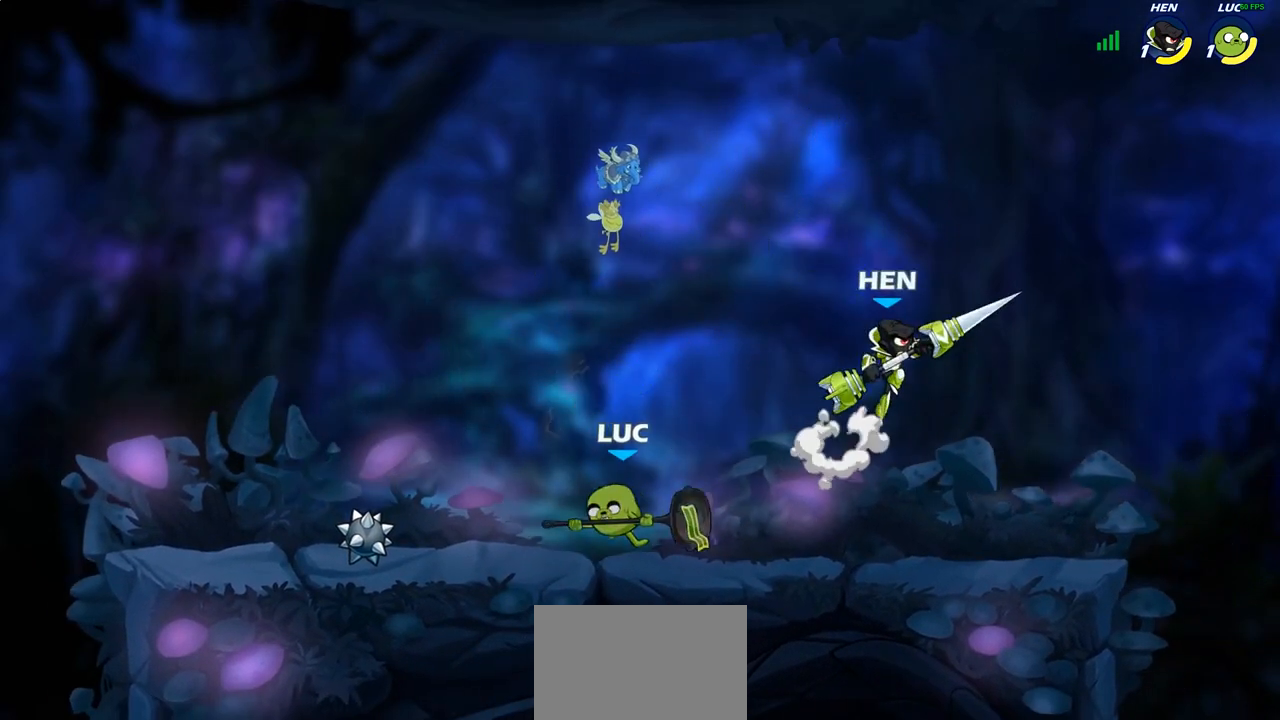
{"buttons": ["CIRCLE"], "left_stick": "right", "right_stick": "center", "events": [[133, "CROSS", "down"], [283, "CROSS", "up"], [350, "left_stick", "center"], [400, "R2", "down"], [433, "left_stick", "right"], [467, "CIRCLE", "down"], [500, "R2", "up"]]}
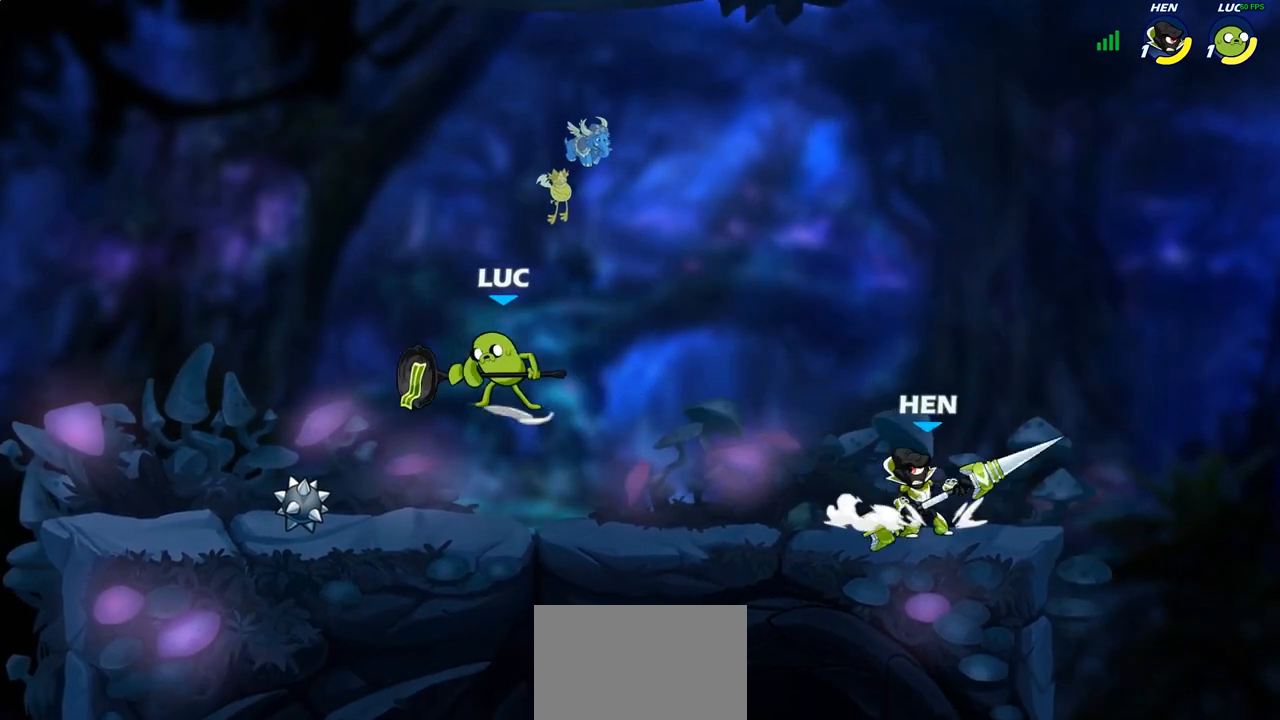
{"buttons": [], "left_stick": "center", "right_stick": "center", "events": [[67, "CIRCLE", "up"], [67, "left_stick", "center"], [200, "left_stick", "up-right"], [433, "left_stick", "center"]]}
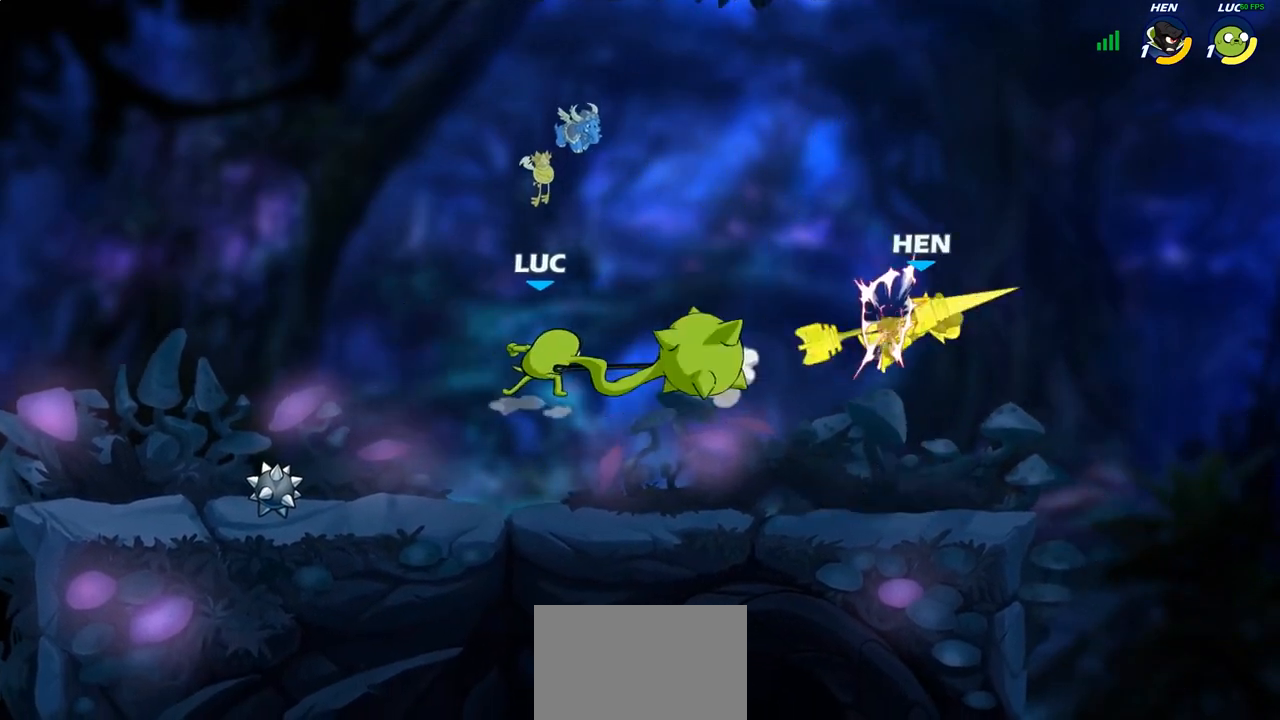
{"buttons": [], "left_stick": "right", "right_stick": "center", "events": [[417, "left_stick", "right"]]}
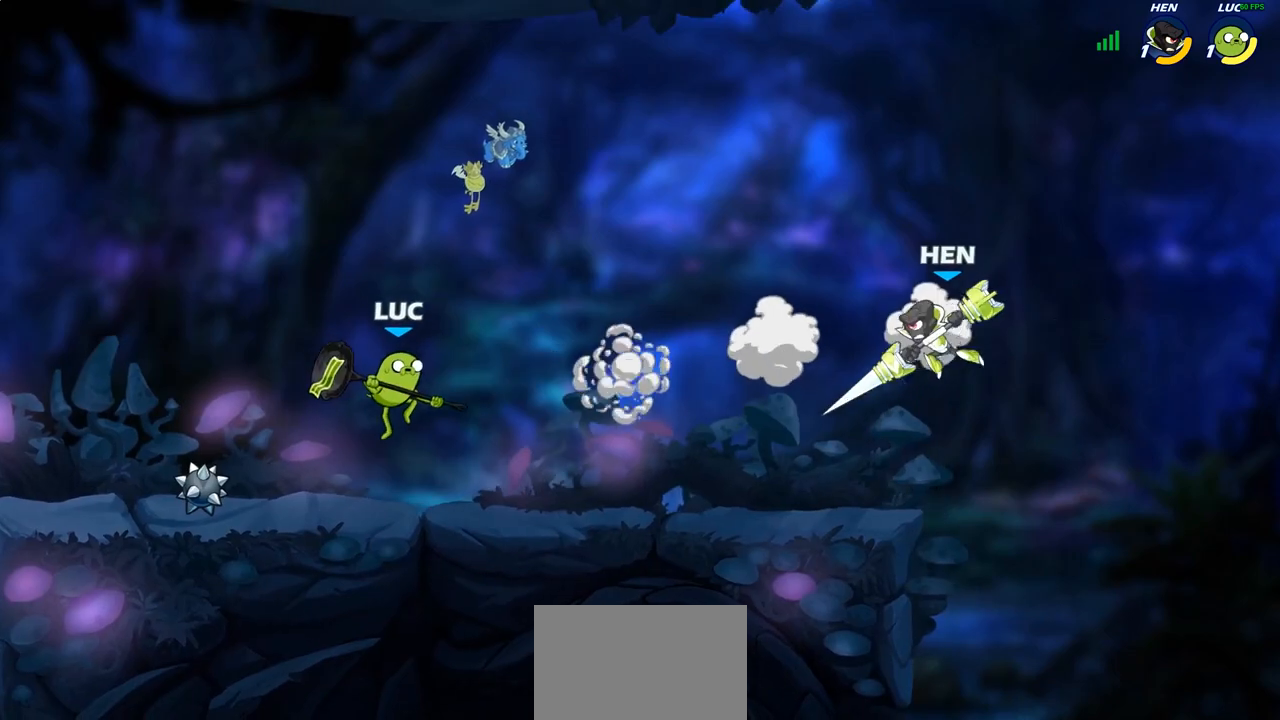
{"buttons": [], "left_stick": "up-right", "right_stick": "center", "events": [[217, "left_stick", "up-right"], [250, "R2", "down"], [267, "CROSS", "down"], [367, "R2", "up"], [383, "right_stick", "left"], [400, "SQUARE", "down"], [433, "CROSS", "up"], [467, "SQUARE", "up"], [467, "right_stick", "center"]]}
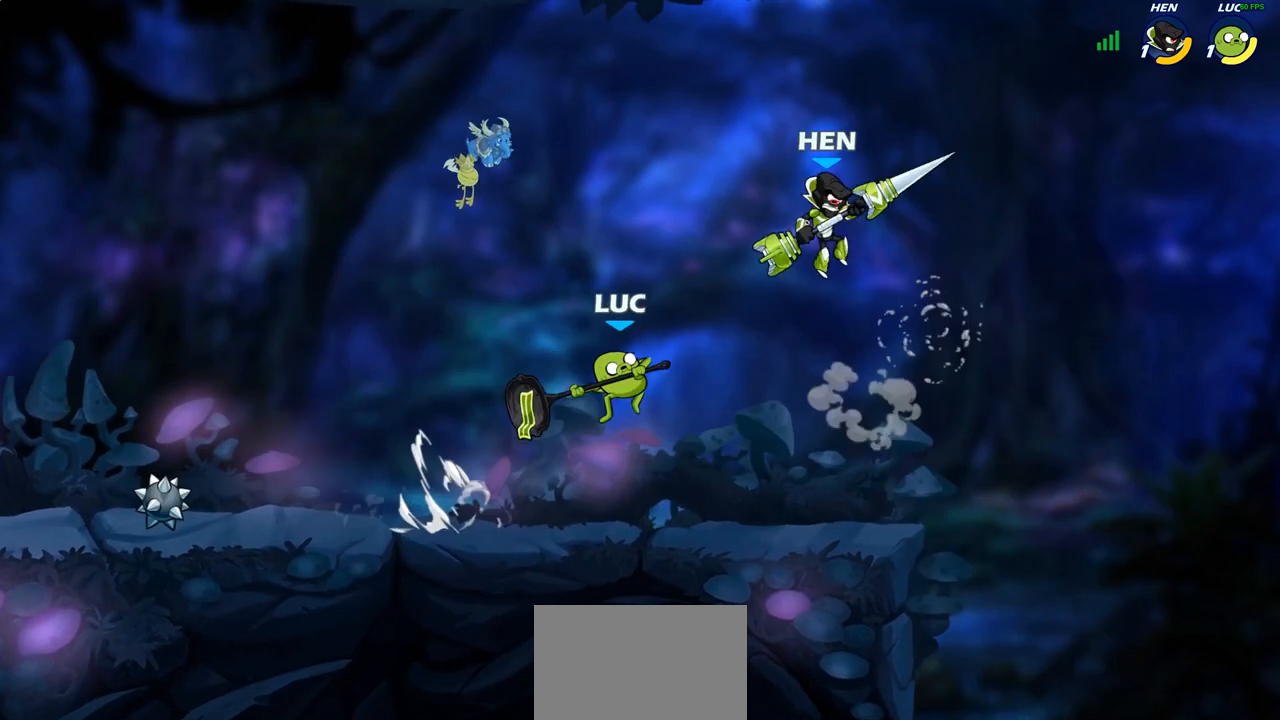
{"buttons": [], "left_stick": "up-left", "right_stick": "center", "events": [[433, "left_stick", "up-left"]]}
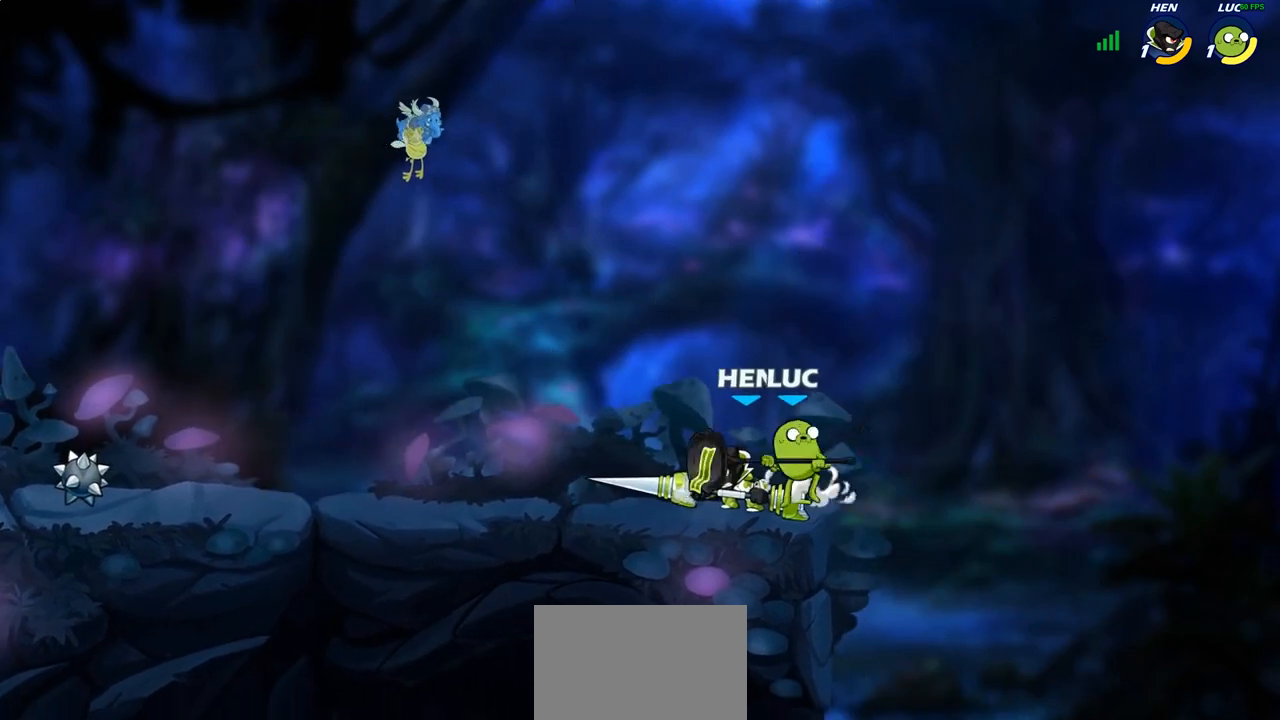
{"buttons": [], "left_stick": "center", "right_stick": "center", "events": [[17, "left_stick", "left"], [33, "SQUARE", "down"], [100, "SQUARE", "up"], [200, "left_stick", "center"]]}
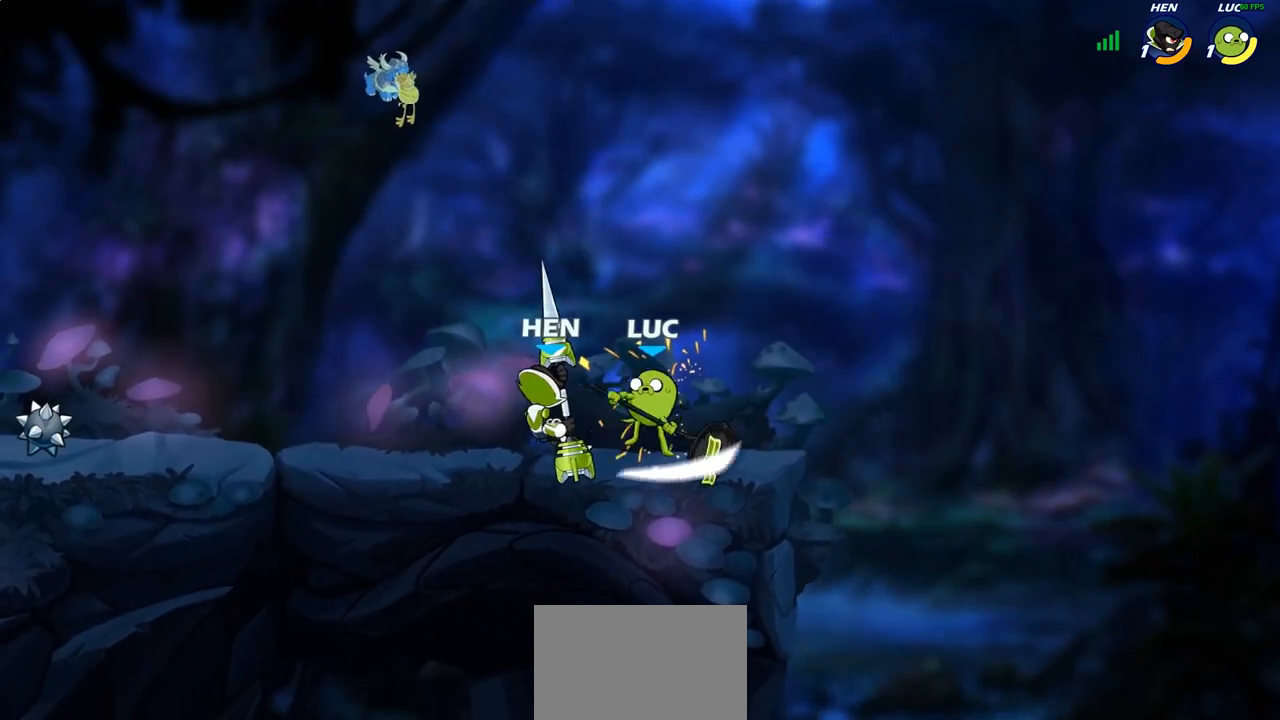
{"buttons": ["R2"], "left_stick": "left", "right_stick": "center", "events": [[350, "left_stick", "left"], [400, "R2", "down"]]}
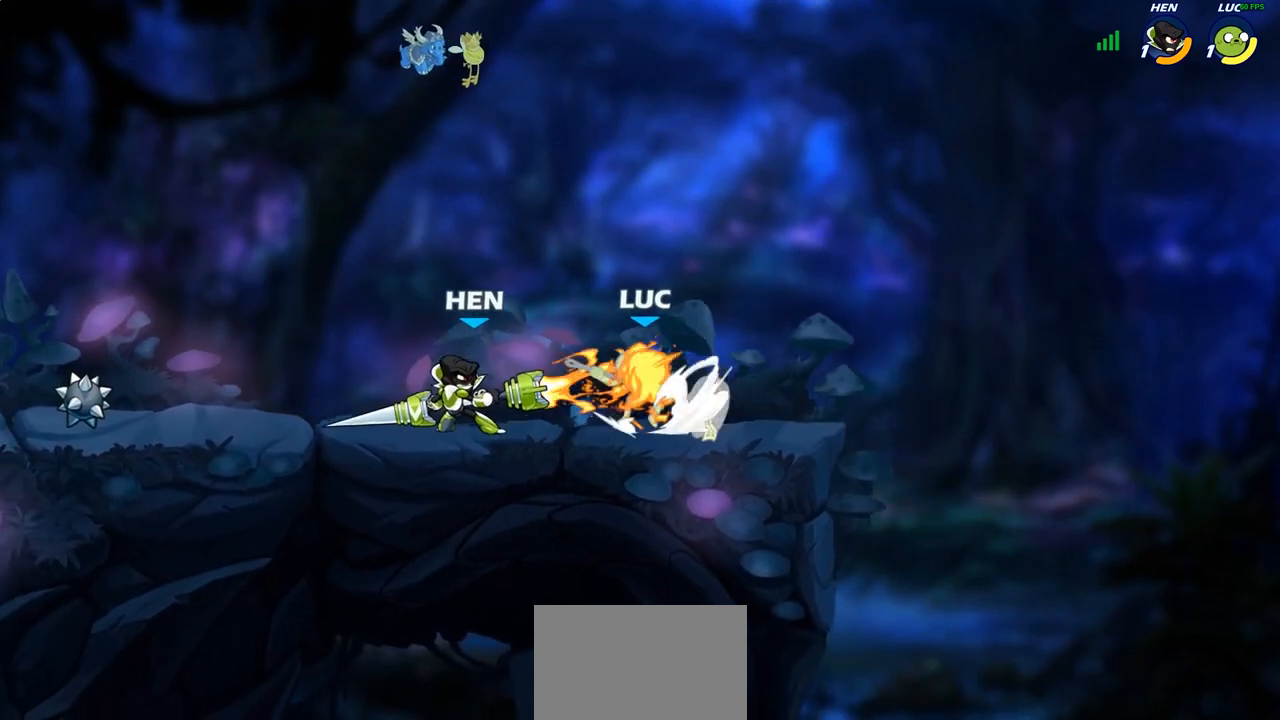
{"buttons": ["CROSS"], "left_stick": "up", "right_stick": "center", "events": [[17, "R2", "up"], [17, "left_stick", "down-left"], [33, "SQUARE", "down"], [133, "SQUARE", "up"], [200, "left_stick", "center"], [400, "left_stick", "up"], [450, "CROSS", "down"]]}
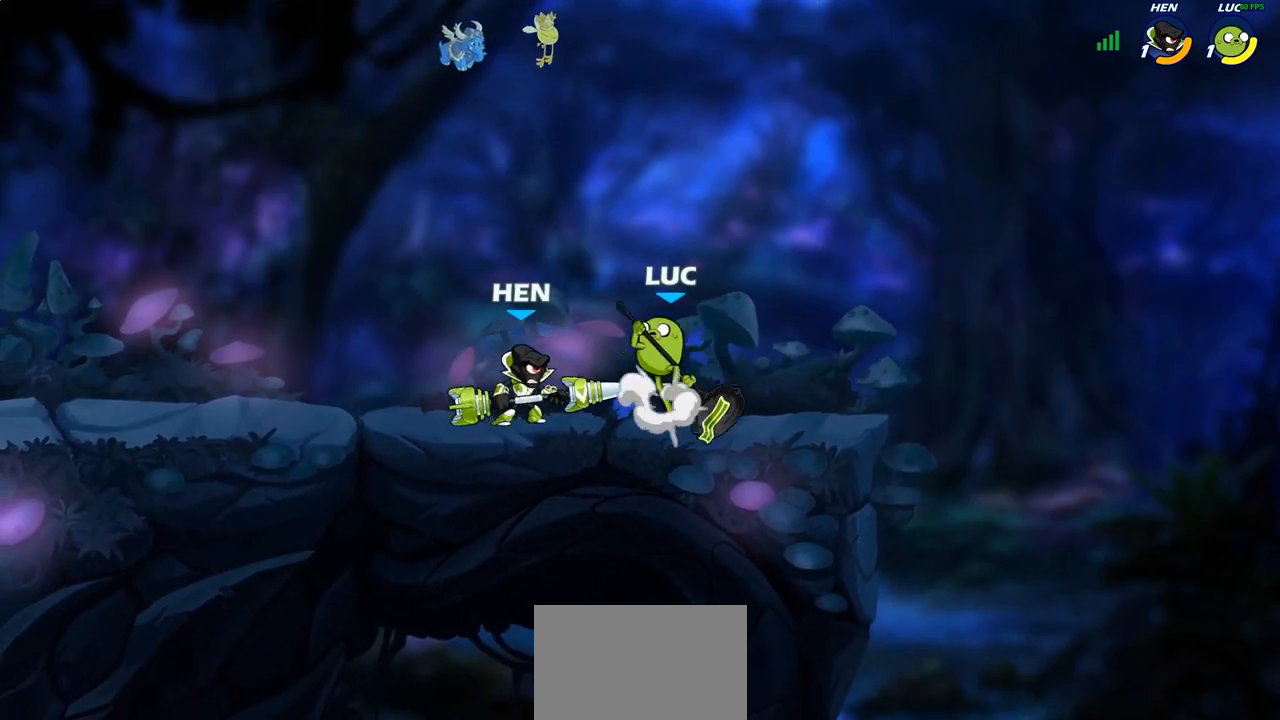
{"buttons": [], "left_stick": "center", "right_stick": "center", "events": [[17, "R2", "down"], [83, "CROSS", "up"], [200, "R2", "up"], [250, "left_stick", "center"], [333, "left_stick", "up-left"], [467, "left_stick", "center"]]}
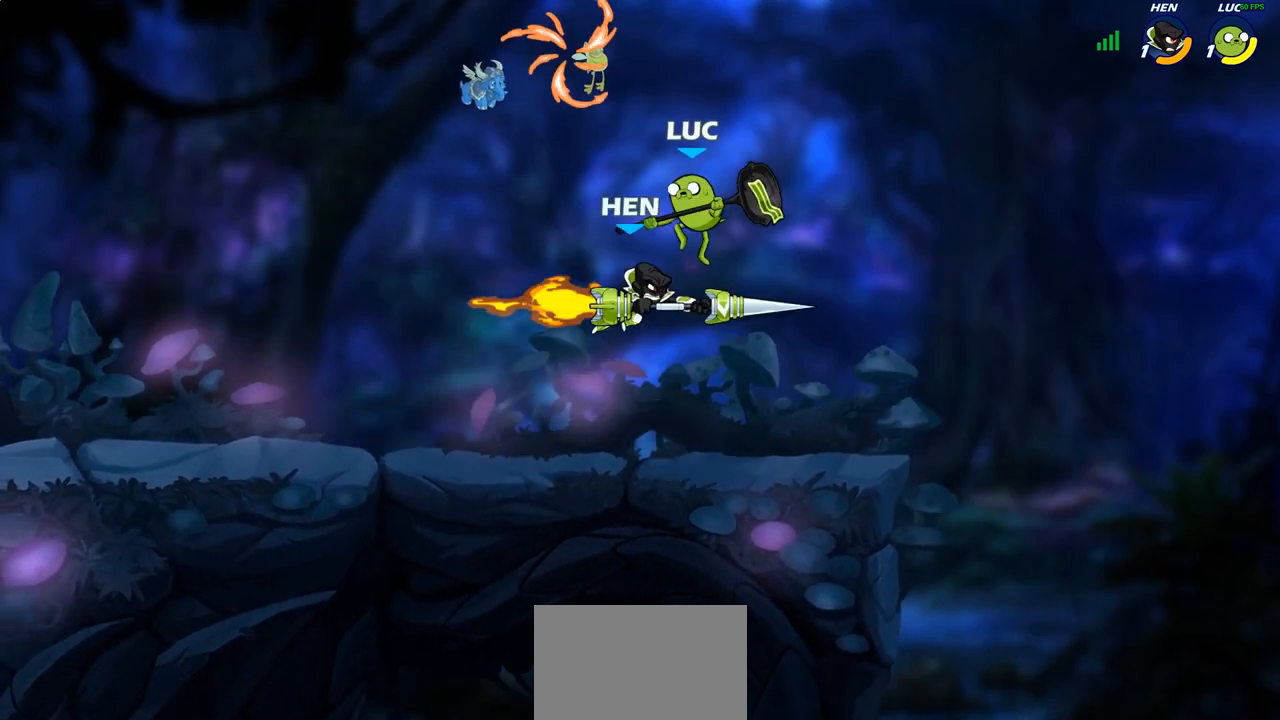
{"buttons": [], "left_stick": "right", "right_stick": "center", "events": [[150, "left_stick", "right"], [217, "SQUARE", "down"], [283, "SQUARE", "up"], [367, "left_stick", "center"], [500, "left_stick", "right"]]}
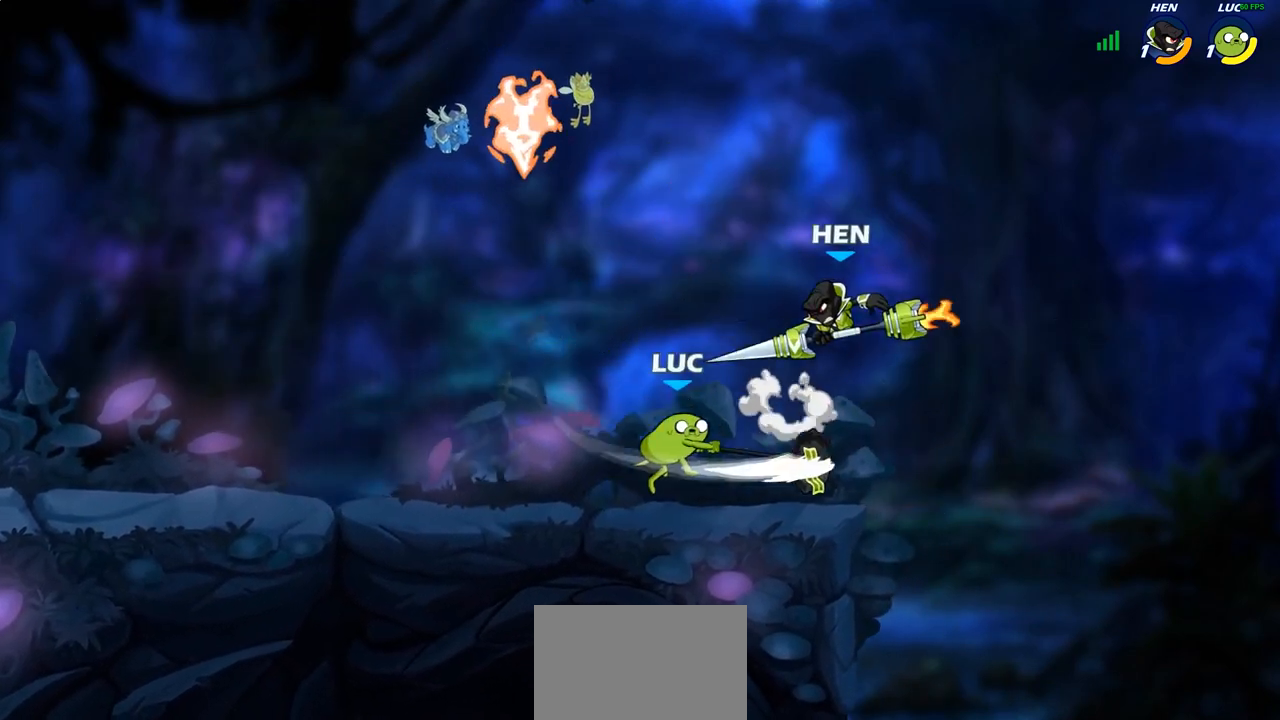
{"buttons": ["R2"], "left_stick": "left", "right_stick": "center", "events": [[333, "left_stick", "left"], [417, "R2", "down"]]}
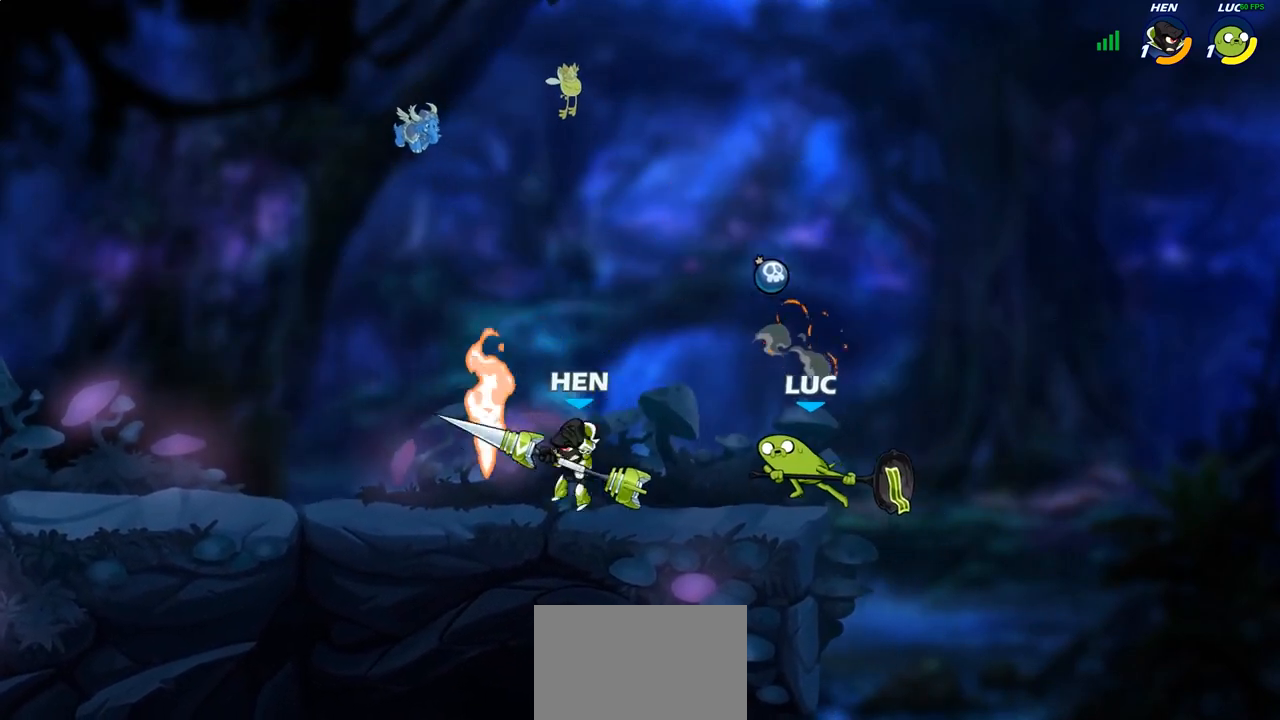
{"buttons": [], "left_stick": "left", "right_stick": "center", "events": [[50, "R2", "up"], [83, "SQUARE", "down"], [183, "SQUARE", "up"]]}
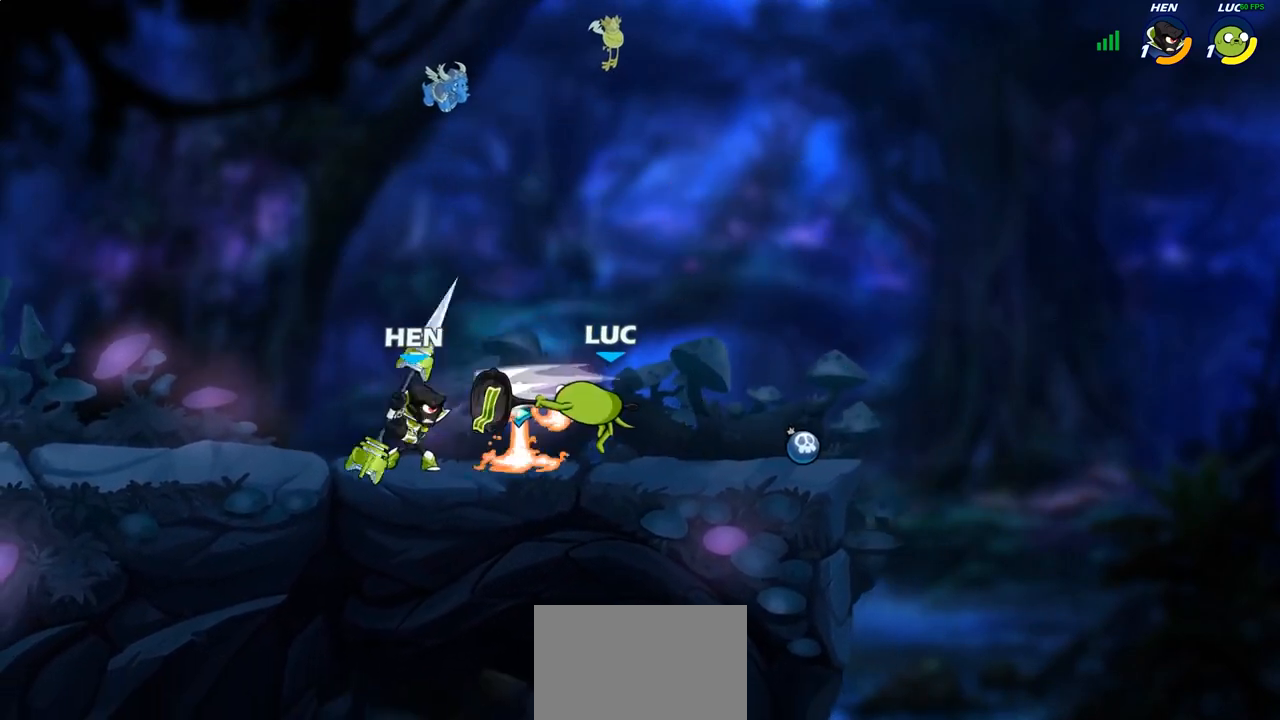
{"buttons": ["R2"], "left_stick": "up", "right_stick": "center", "events": [[33, "SQUARE", "down"], [133, "SQUARE", "up"], [133, "left_stick", "center"], [317, "CROSS", "down"], [333, "left_stick", "up"], [383, "R2", "down"], [433, "CROSS", "up"]]}
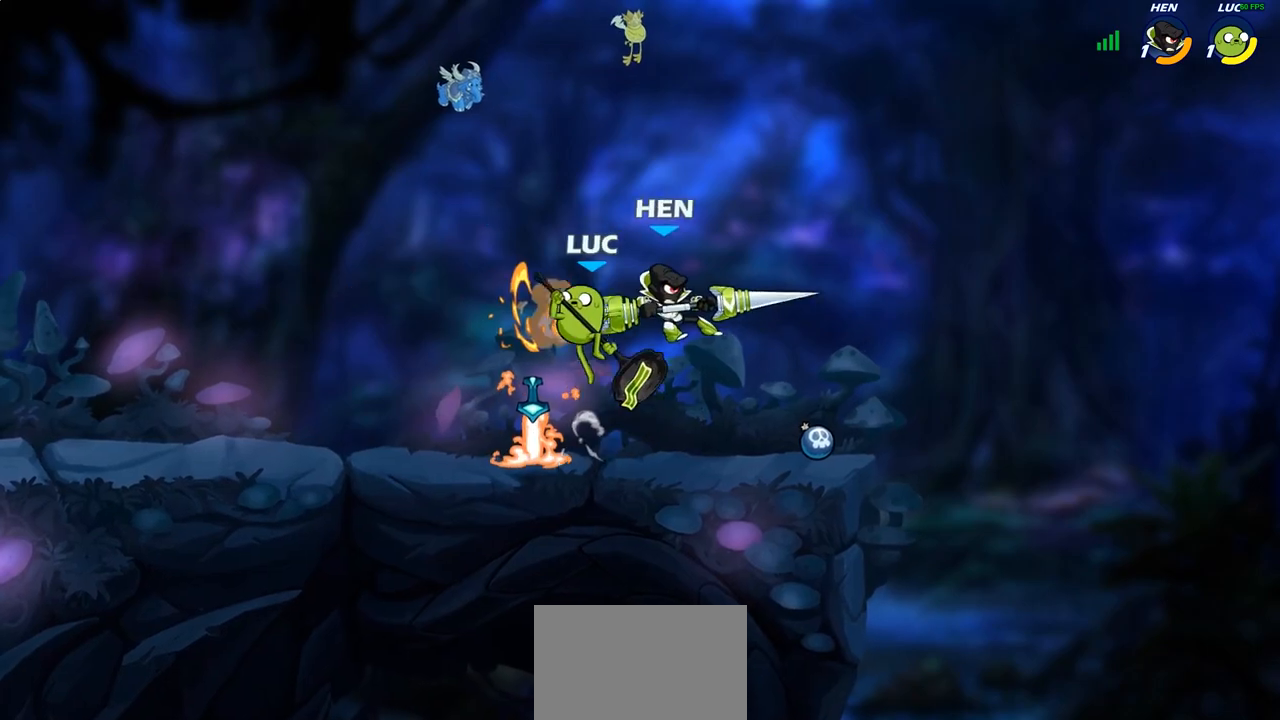
{"buttons": [], "left_stick": "right", "right_stick": "center", "events": [[67, "R2", "up"], [117, "left_stick", "right"], [217, "SQUARE", "down"], [283, "SQUARE", "up"]]}
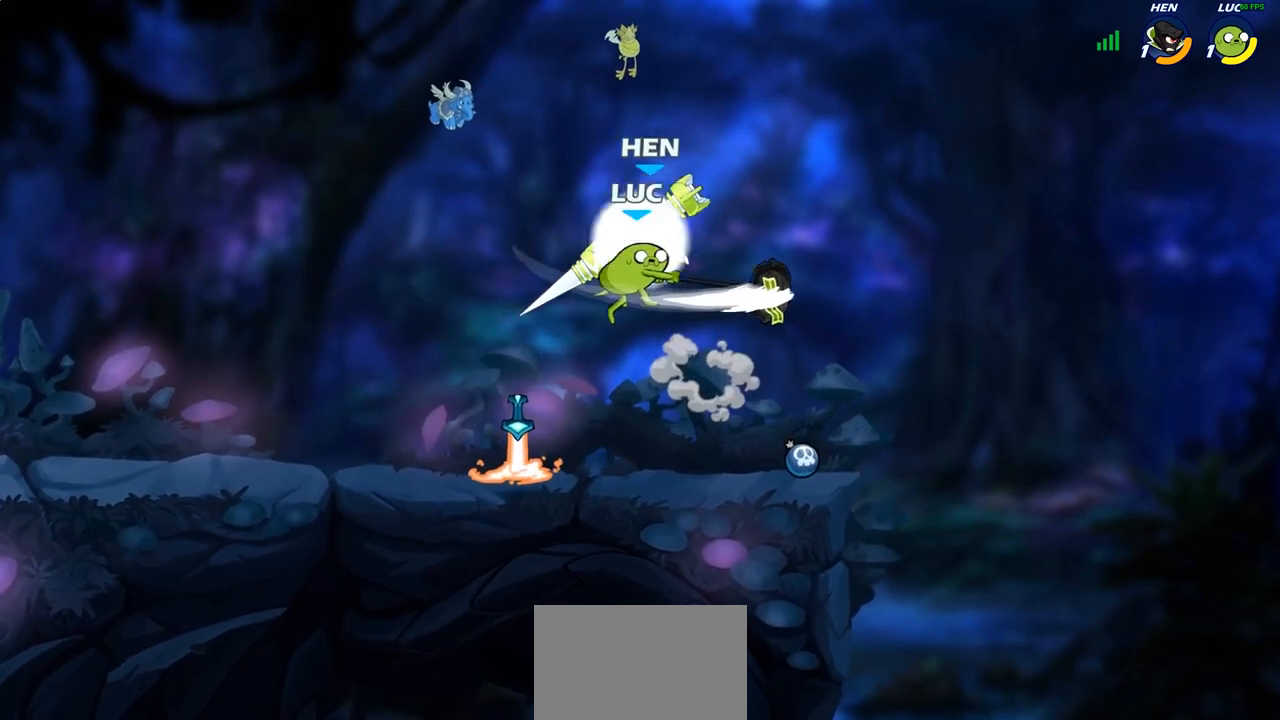
{"buttons": [], "left_stick": "left", "right_stick": "center", "events": [[433, "left_stick", "left"]]}
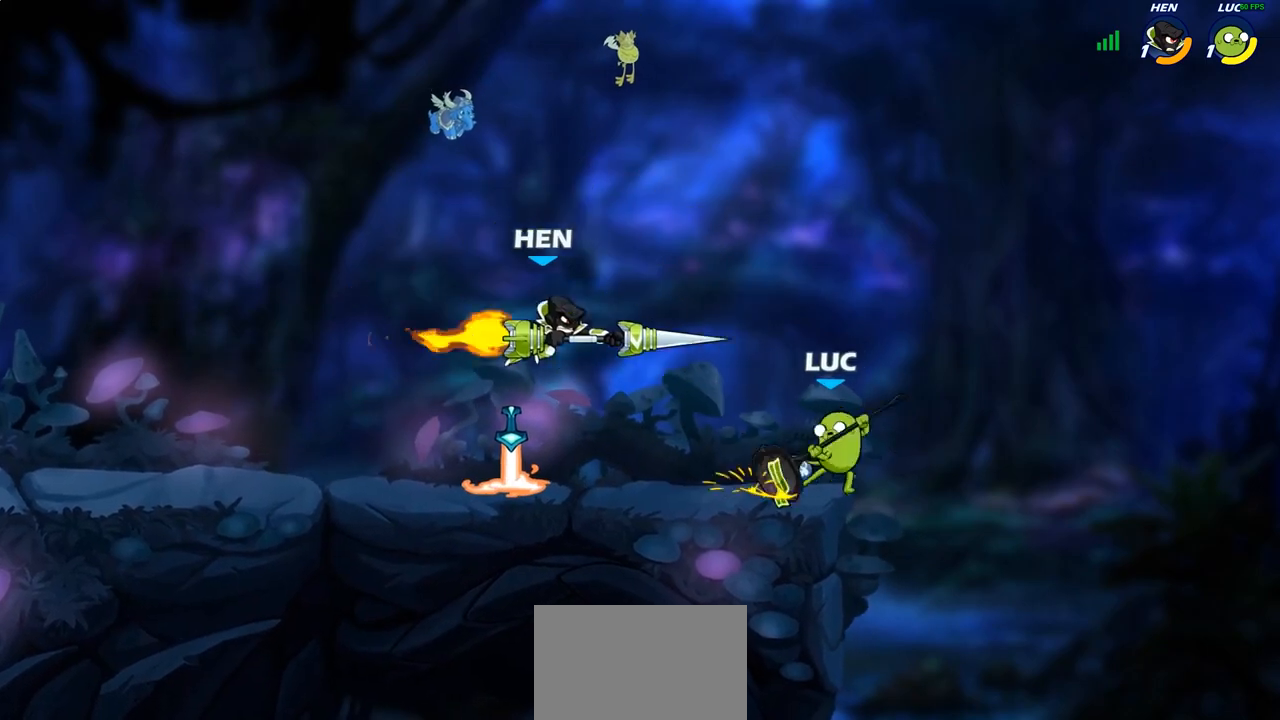
{"buttons": ["CROSS"], "left_stick": "up-left", "right_stick": "center", "events": [[50, "left_stick", "down"], [100, "left_stick", "center"], [417, "CROSS", "down"], [467, "left_stick", "up-left"]]}
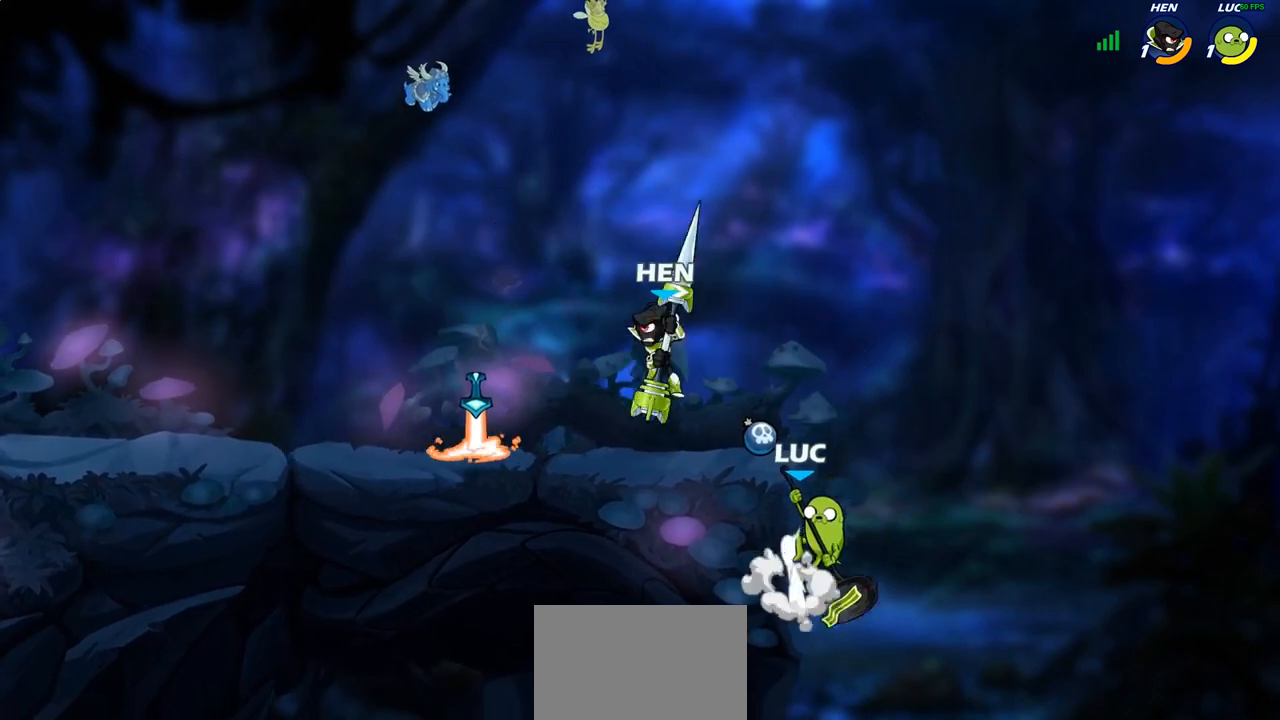
{"buttons": ["R2"], "left_stick": "up-left", "right_stick": "center", "events": [[100, "CROSS", "up"], [183, "CROSS", "down"], [333, "CROSS", "up"], [417, "CROSS", "down"], [500, "CROSS", "up"], [500, "R2", "down"]]}
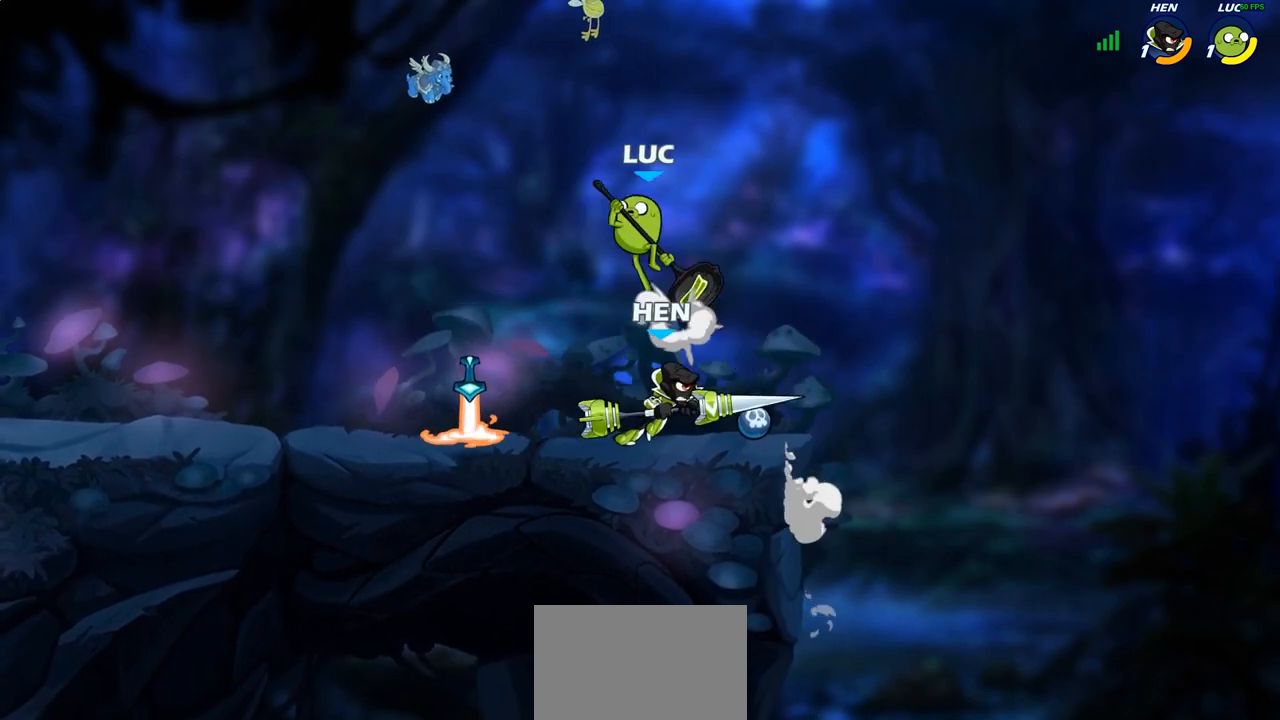
{"buttons": [], "left_stick": "left", "right_stick": "center", "events": [[83, "left_stick", "right"], [167, "R2", "up"], [300, "left_stick", "center"], [433, "left_stick", "left"]]}
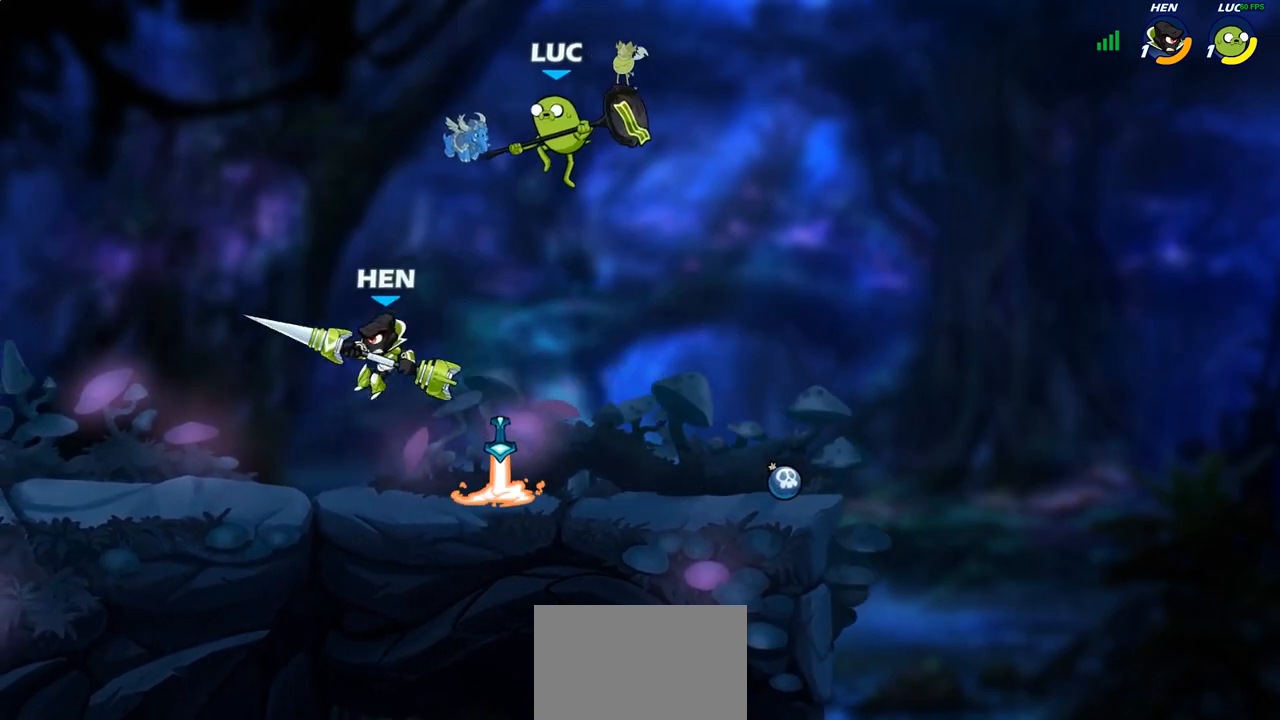
{"buttons": [], "left_stick": "up-left", "right_stick": "center", "events": [[117, "left_stick", "down-left"], [150, "SQUARE", "down"], [233, "SQUARE", "up"], [267, "left_stick", "center"], [417, "left_stick", "up-left"]]}
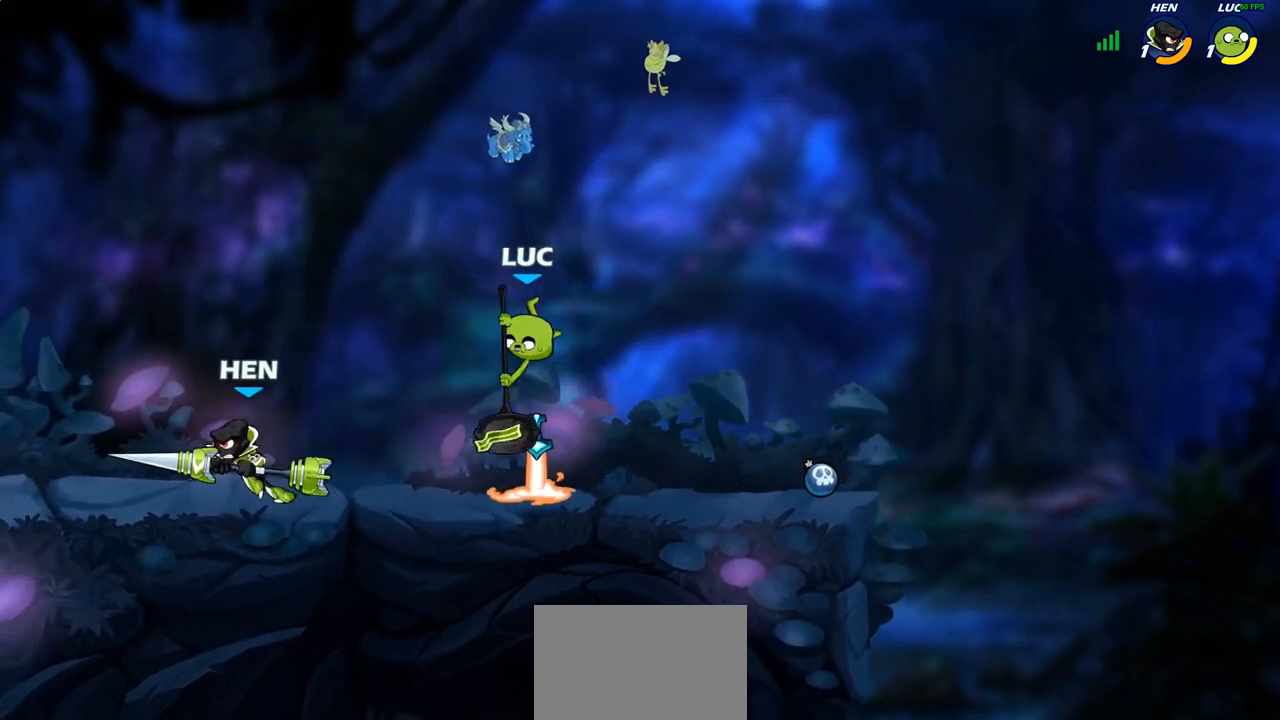
{"buttons": [], "left_stick": "up-left", "right_stick": "center", "events": [[117, "left_stick", "right"], [233, "CROSS", "down"], [233, "left_stick", "up-right"], [367, "CROSS", "up"], [433, "left_stick", "up-left"]]}
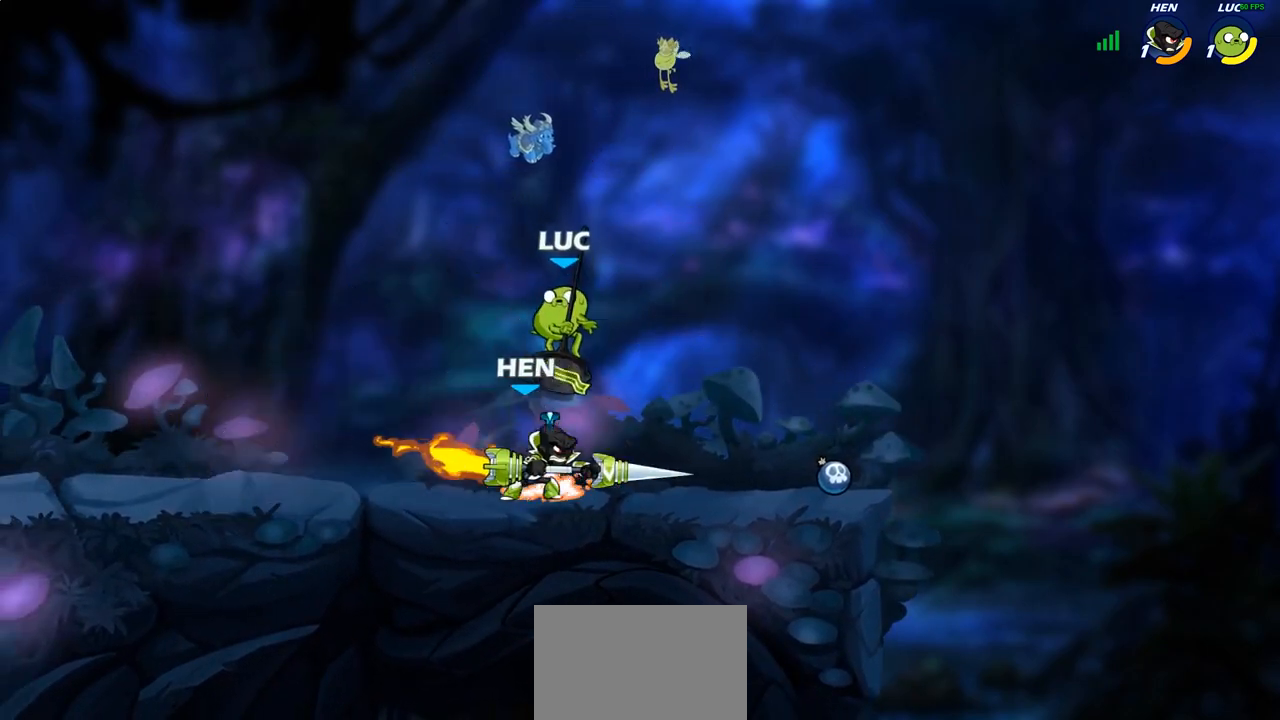
{"buttons": [], "left_stick": "center", "right_stick": "center", "events": [[133, "left_stick", "down"], [217, "SQUARE", "down"], [283, "SQUARE", "up"], [333, "left_stick", "center"]]}
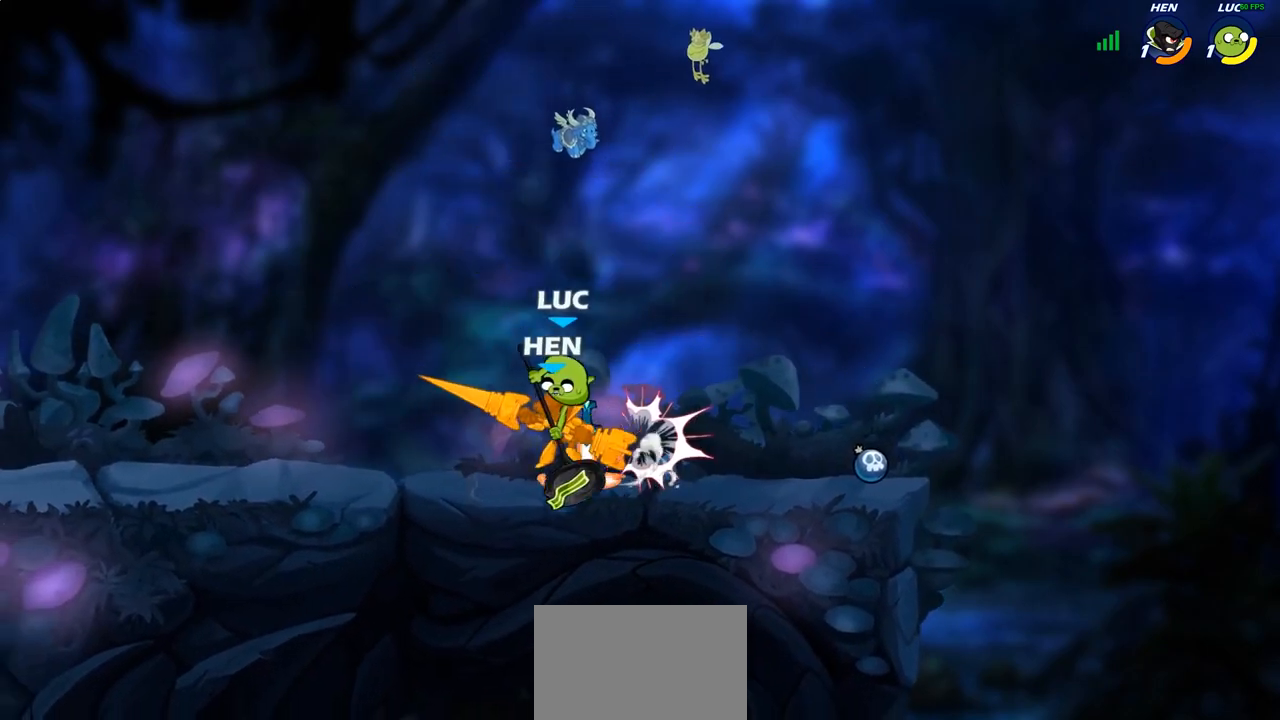
{"buttons": [], "left_stick": "left", "right_stick": "center", "events": [[217, "left_stick", "left"], [400, "CROSS", "down"], [500, "CROSS", "up"]]}
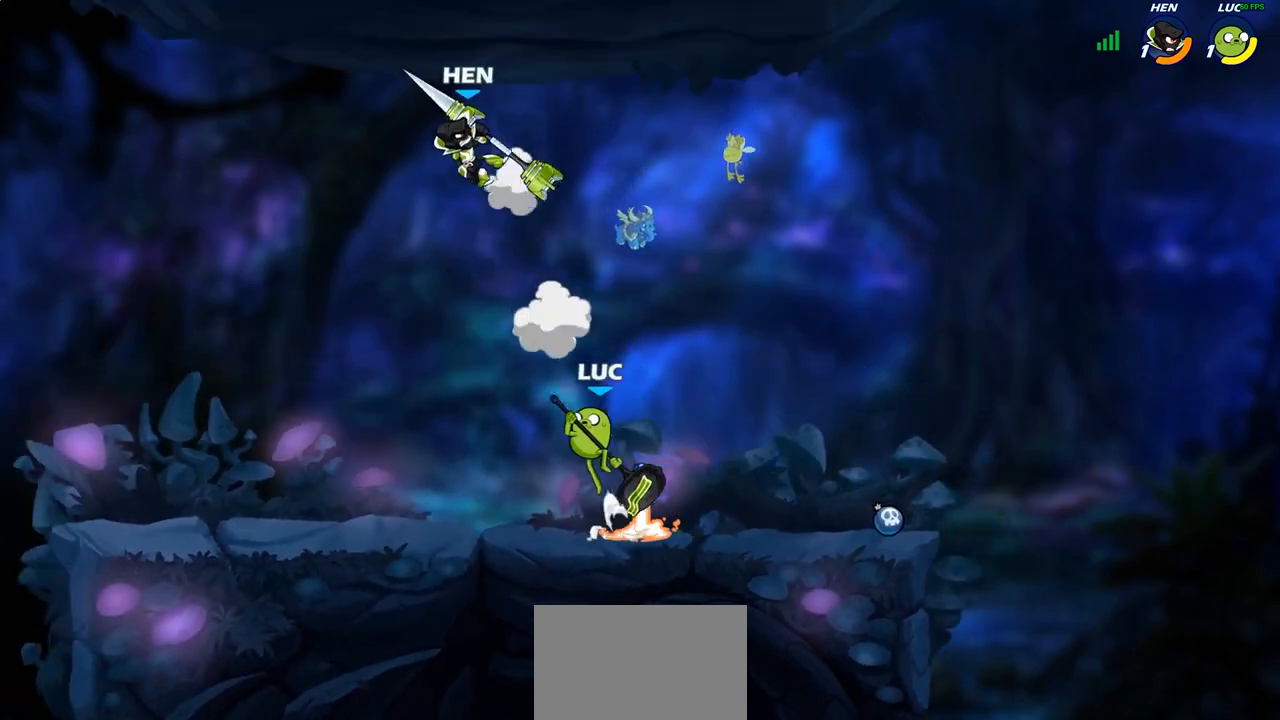
{"buttons": [], "left_stick": "center", "right_stick": "center", "events": [[50, "left_stick", "center"], [83, "R2", "down"], [117, "left_stick", "left"], [133, "CIRCLE", "down"], [200, "CIRCLE", "up"], [200, "R2", "up"], [200, "left_stick", "center"], [367, "left_stick", "left"], [467, "left_stick", "center"]]}
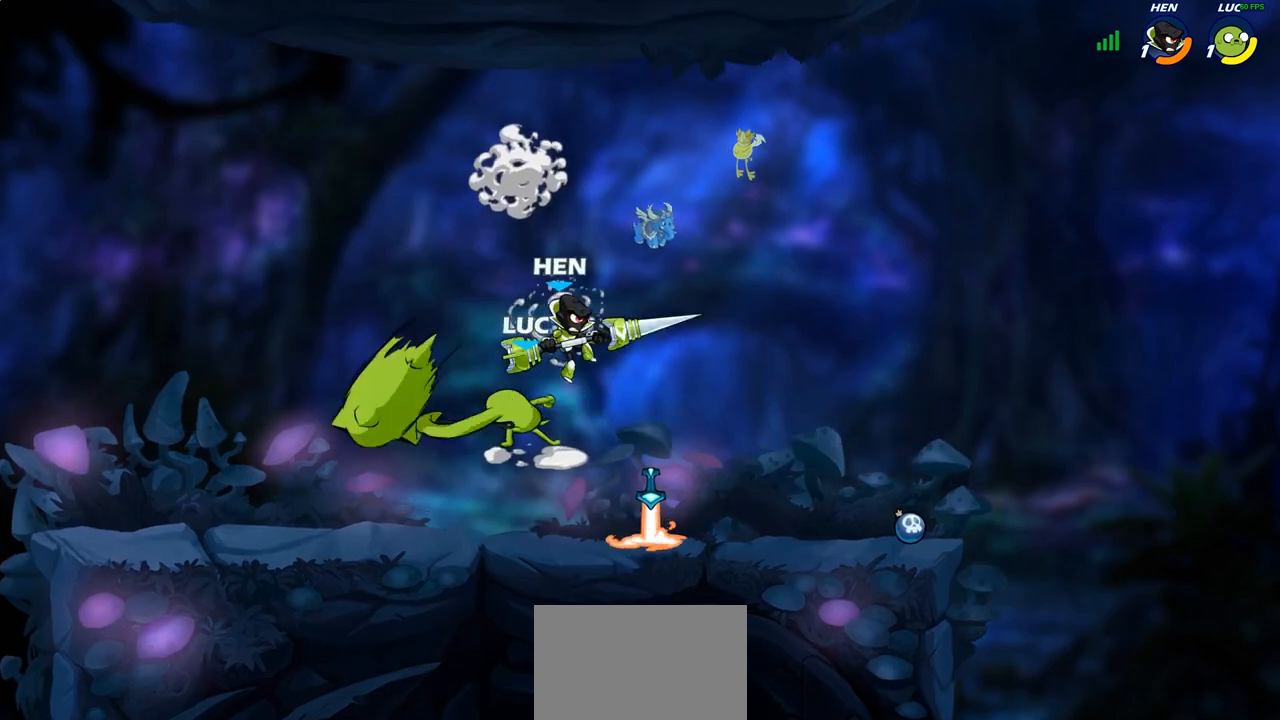
{"buttons": [], "left_stick": "right", "right_stick": "center", "events": [[483, "left_stick", "right"]]}
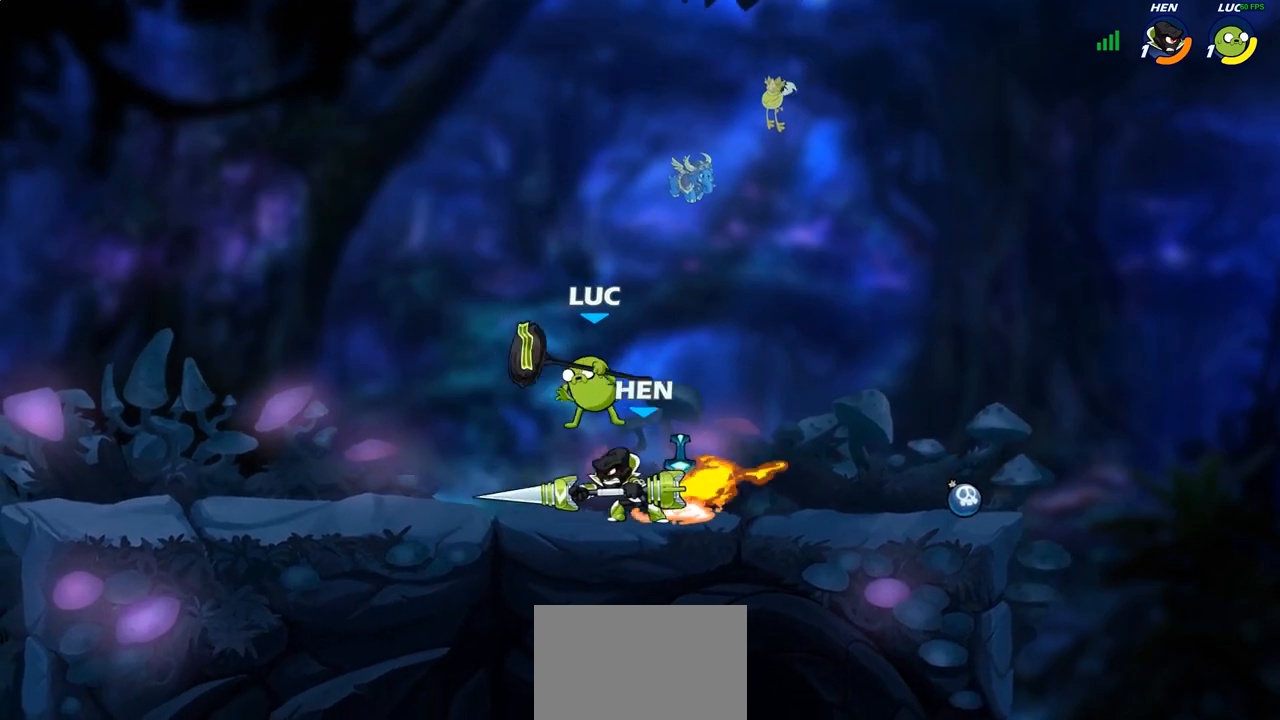
{"buttons": [], "left_stick": "left", "right_stick": "center", "events": [[33, "left_stick", "up-right"], [100, "CROSS", "down"], [233, "CROSS", "up"], [250, "left_stick", "up-left"], [333, "left_stick", "left"]]}
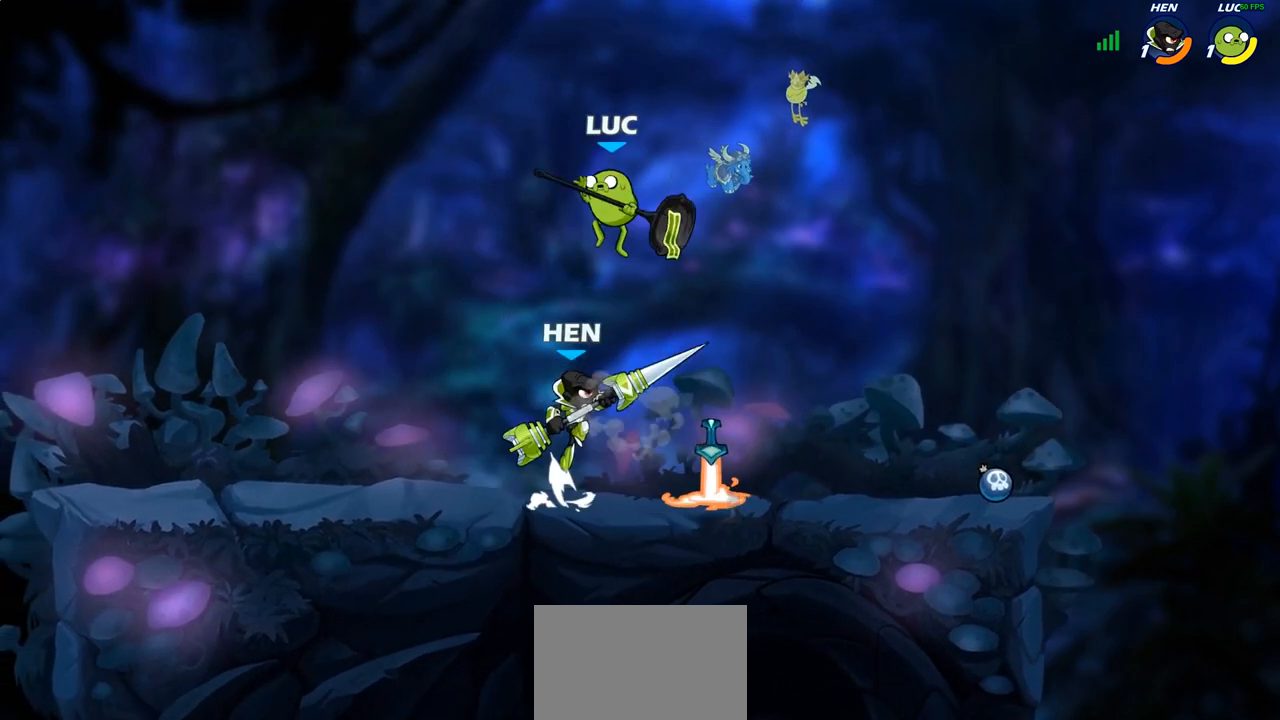
{"buttons": [], "left_stick": "up-right", "right_stick": "center", "events": [[250, "left_stick", "up-right"], [300, "SQUARE", "down"], [400, "SQUARE", "up"]]}
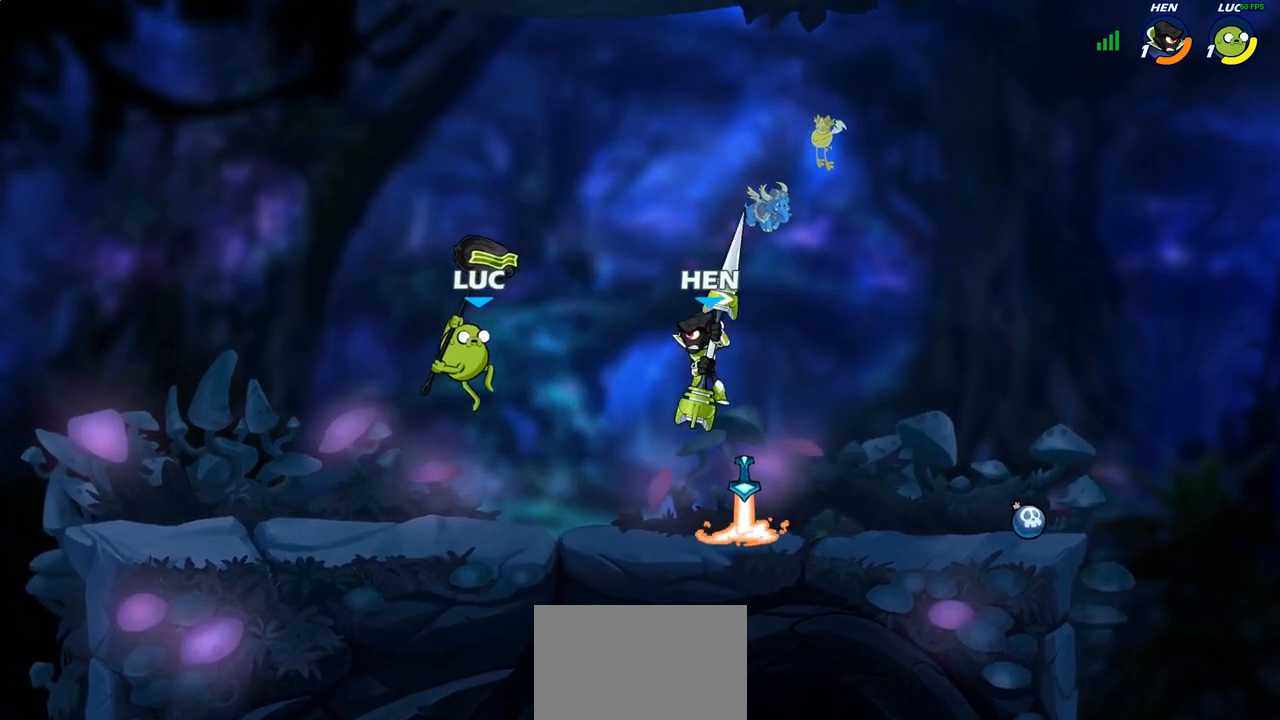
{"buttons": ["CROSS"], "left_stick": "right", "right_stick": "center", "events": [[117, "left_stick", "right"], [417, "CROSS", "down"]]}
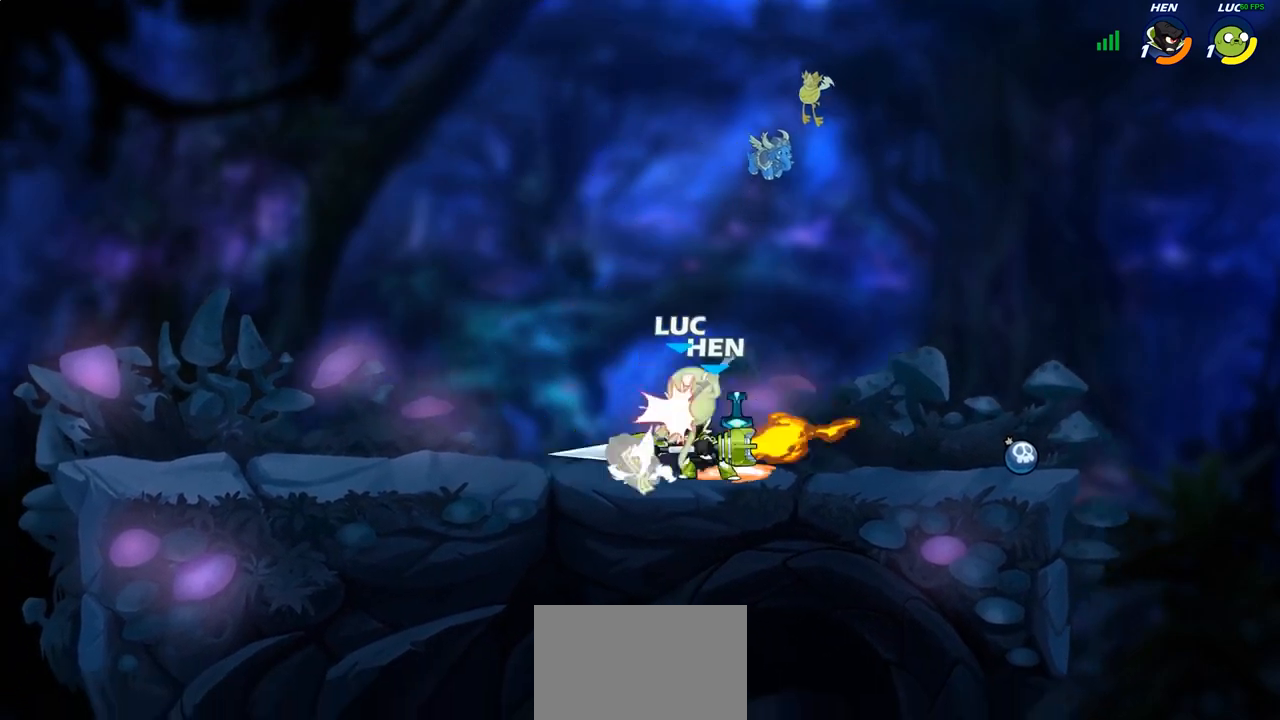
{"buttons": ["R2"], "left_stick": "center", "right_stick": "center", "events": [[33, "left_stick", "up"], [67, "CROSS", "up"], [167, "left_stick", "left"], [300, "left_stick", "center"], [367, "CROSS", "down"], [400, "R2", "down"], [467, "CROSS", "up"]]}
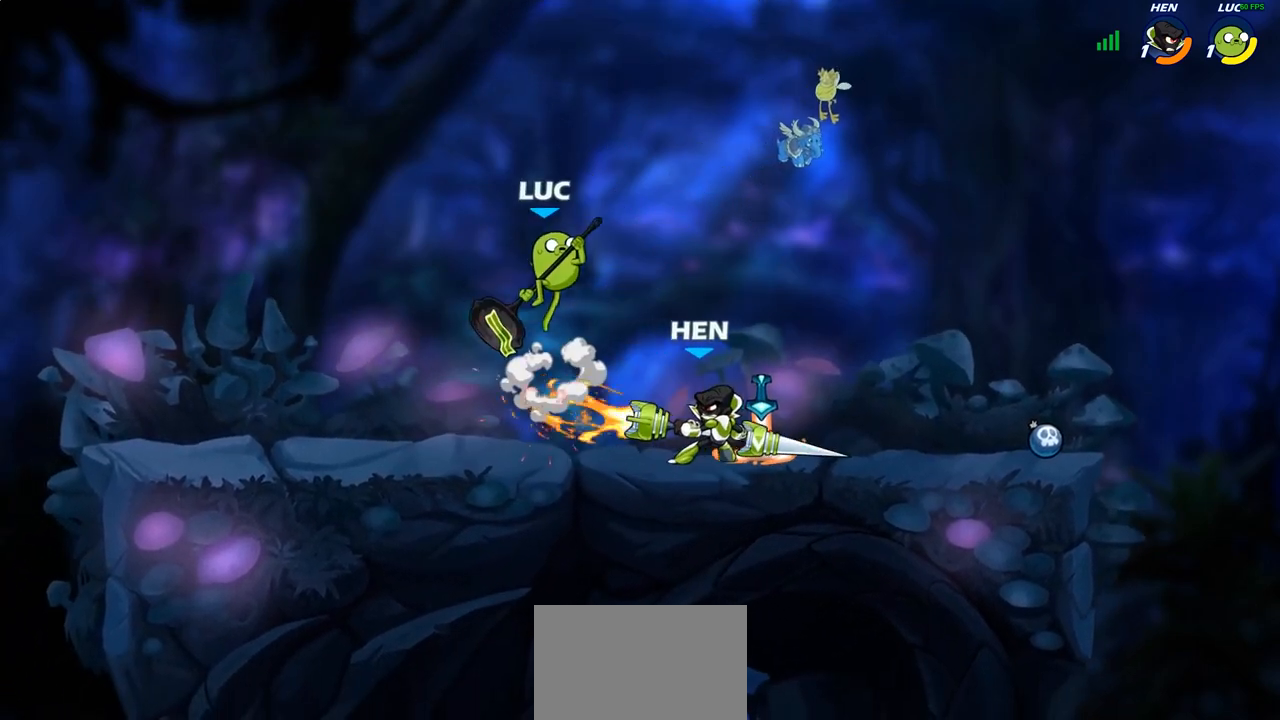
{"buttons": ["CROSS"], "left_stick": "up-right", "right_stick": "center", "events": [[117, "left_stick", "down"], [167, "R2", "up"], [283, "left_stick", "center"], [400, "CROSS", "down"], [450, "left_stick", "up-right"]]}